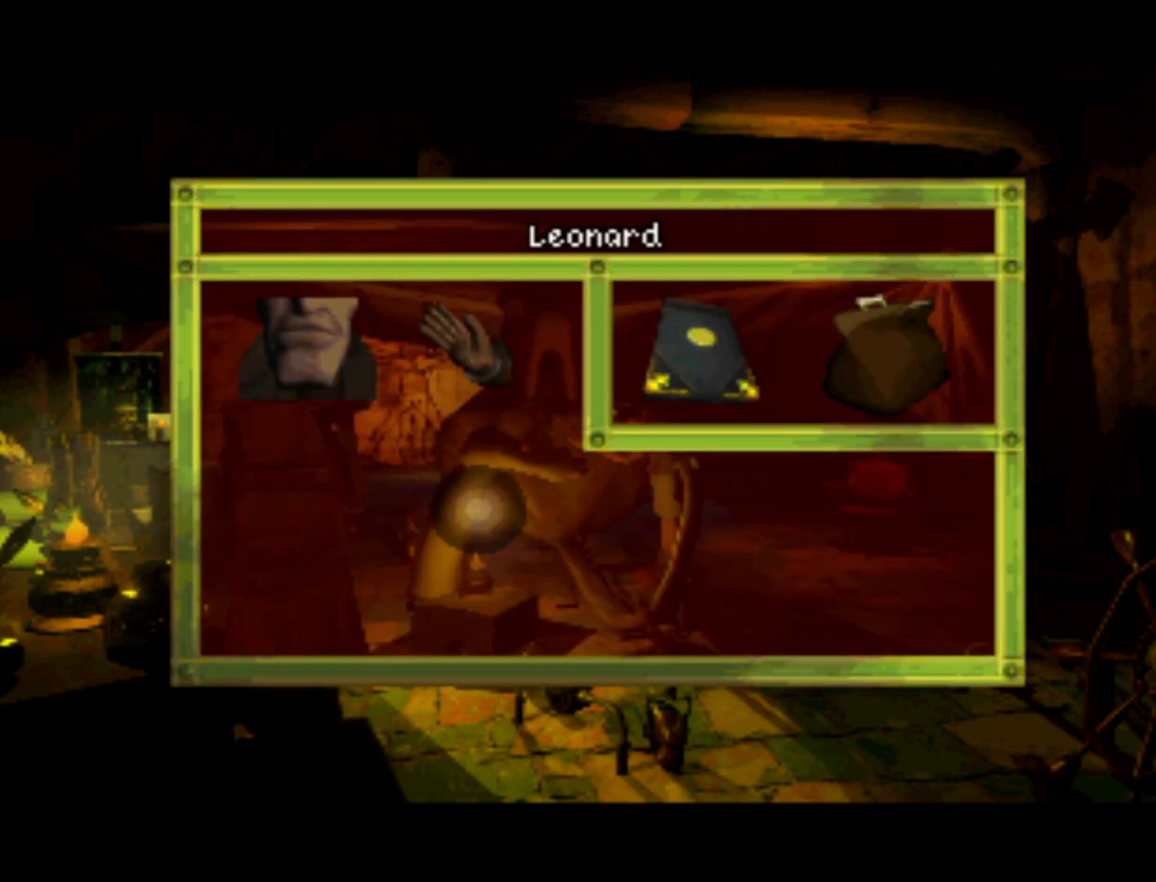
Gameplay with a controller (PlayStation layout); each line is a JSON object with the inputs held at the frame after it. "events" lists button and stick changes between this image and that frame as [ms after this image, input, new state], when the widget could be followed in between. Not read: L3 R3 right_stick.
{"buttons": ["DPAD_DOWN"], "left_stick": "center", "events": [[117, "DPAD_DOWN", "down"]]}
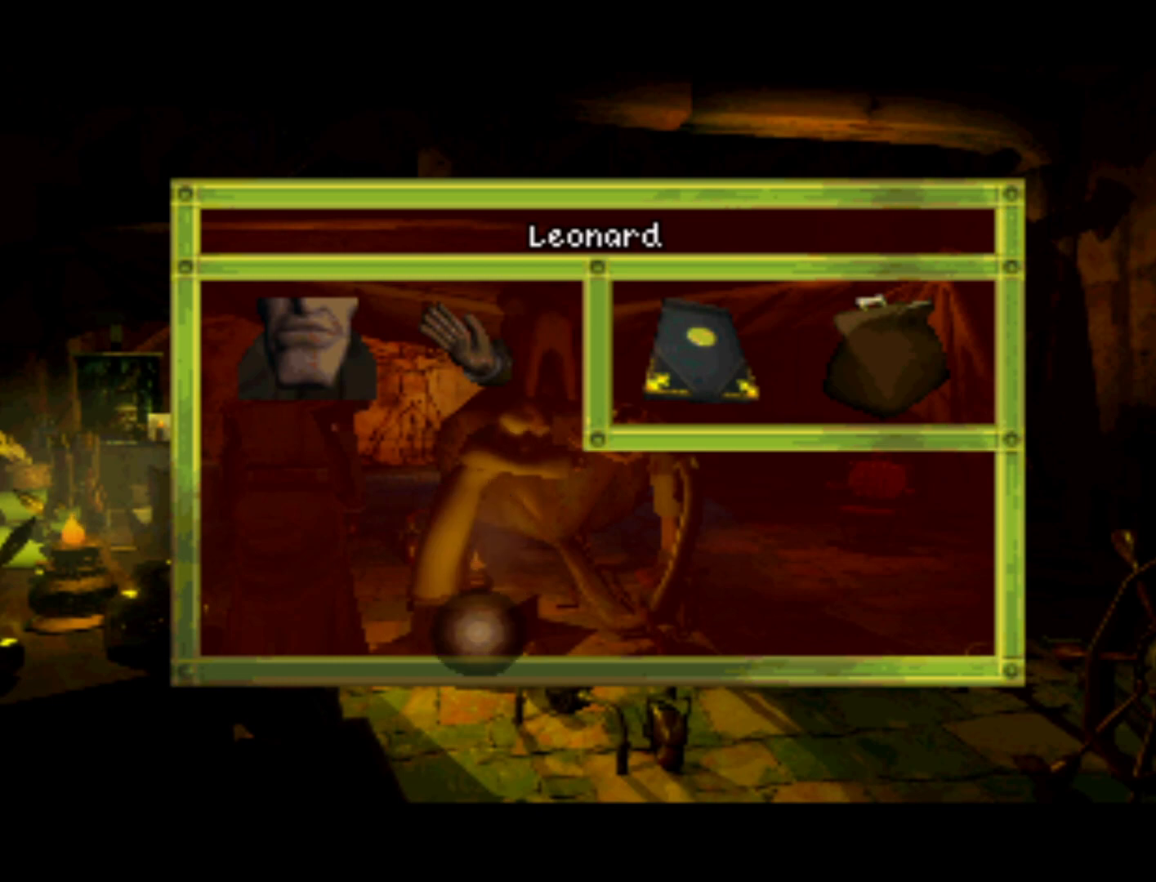
{"buttons": ["DPAD_UP"], "left_stick": "center", "events": [[50, "DPAD_DOWN", "up"], [317, "DPAD_UP", "down"]]}
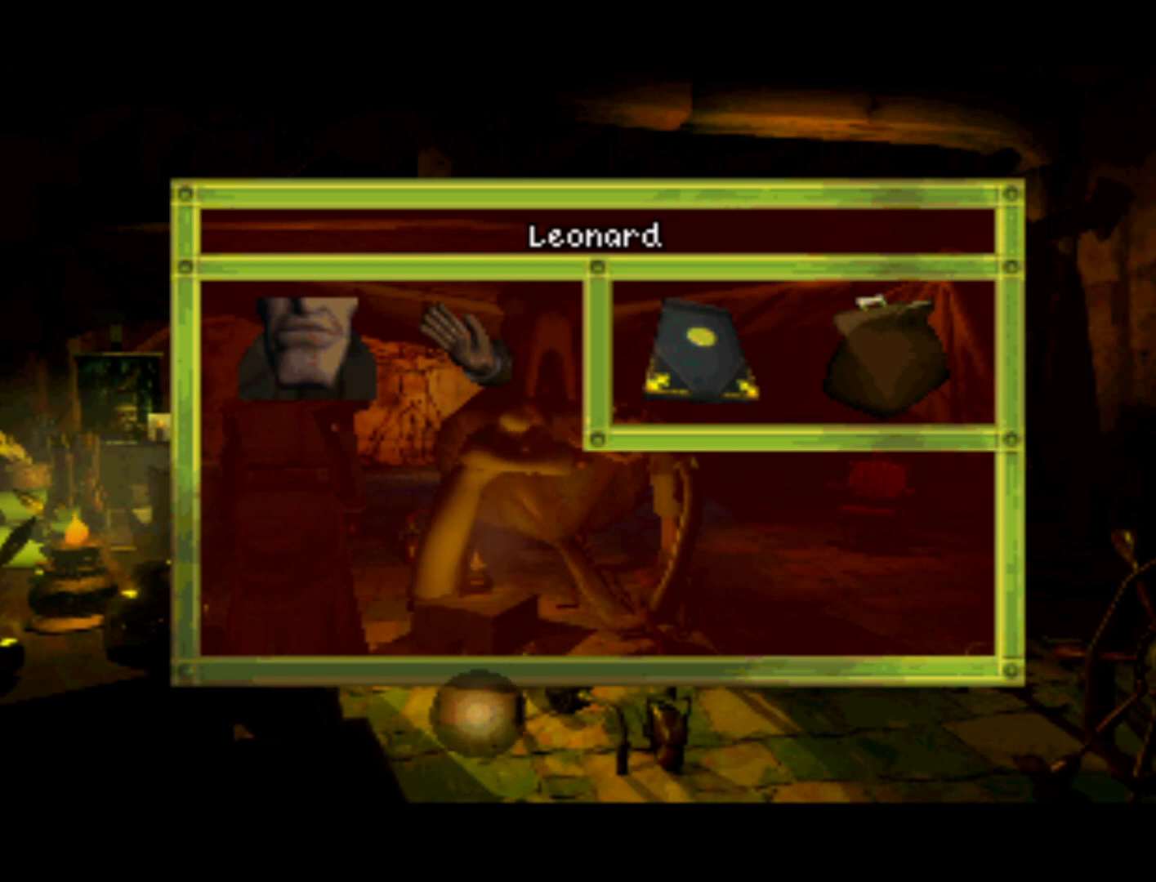
{"buttons": ["DPAD_UP"], "left_stick": "center", "events": [[150, "DPAD_RIGHT", "down"], [150, "DPAD_UP", "up"], [317, "DPAD_UP", "down"], [350, "DPAD_RIGHT", "up"]]}
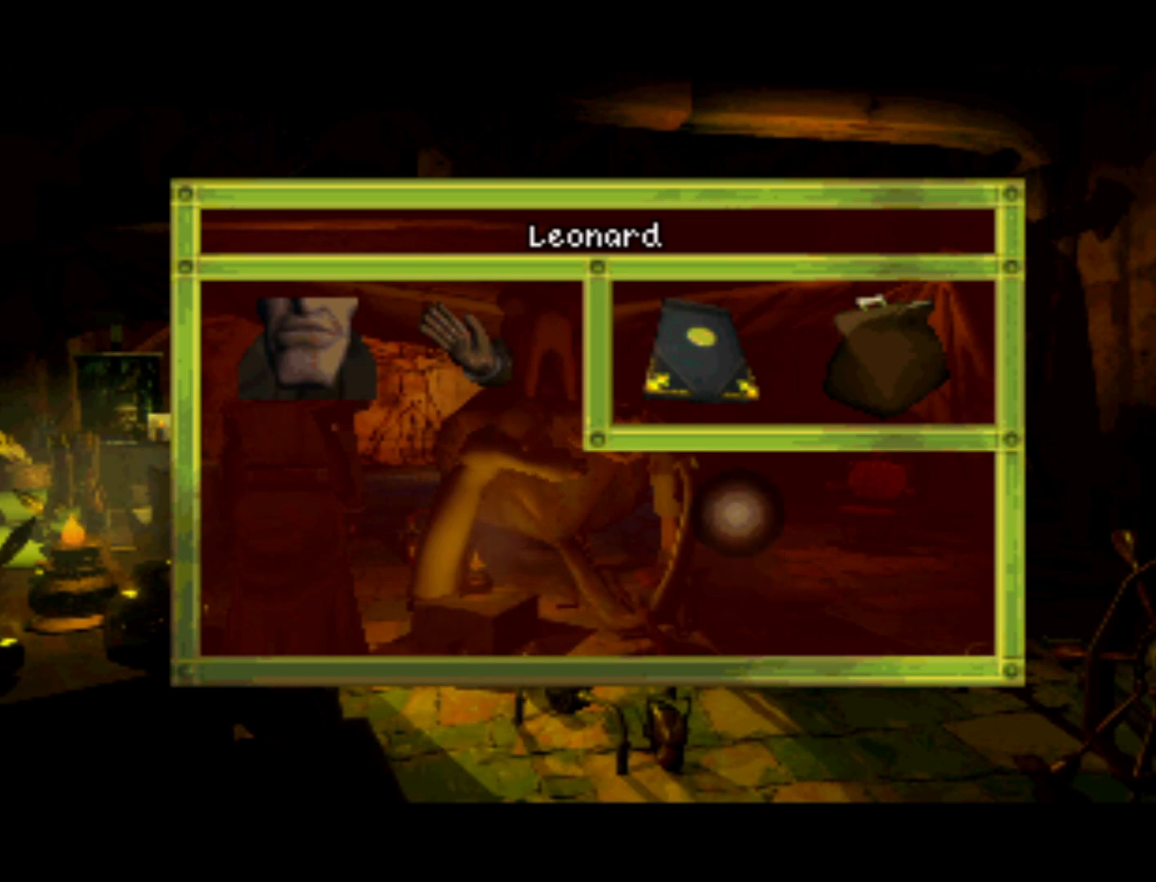
{"buttons": ["DPAD_LEFT"], "left_stick": "center", "events": [[50, "DPAD_UP", "up"], [417, "DPAD_LEFT", "down"]]}
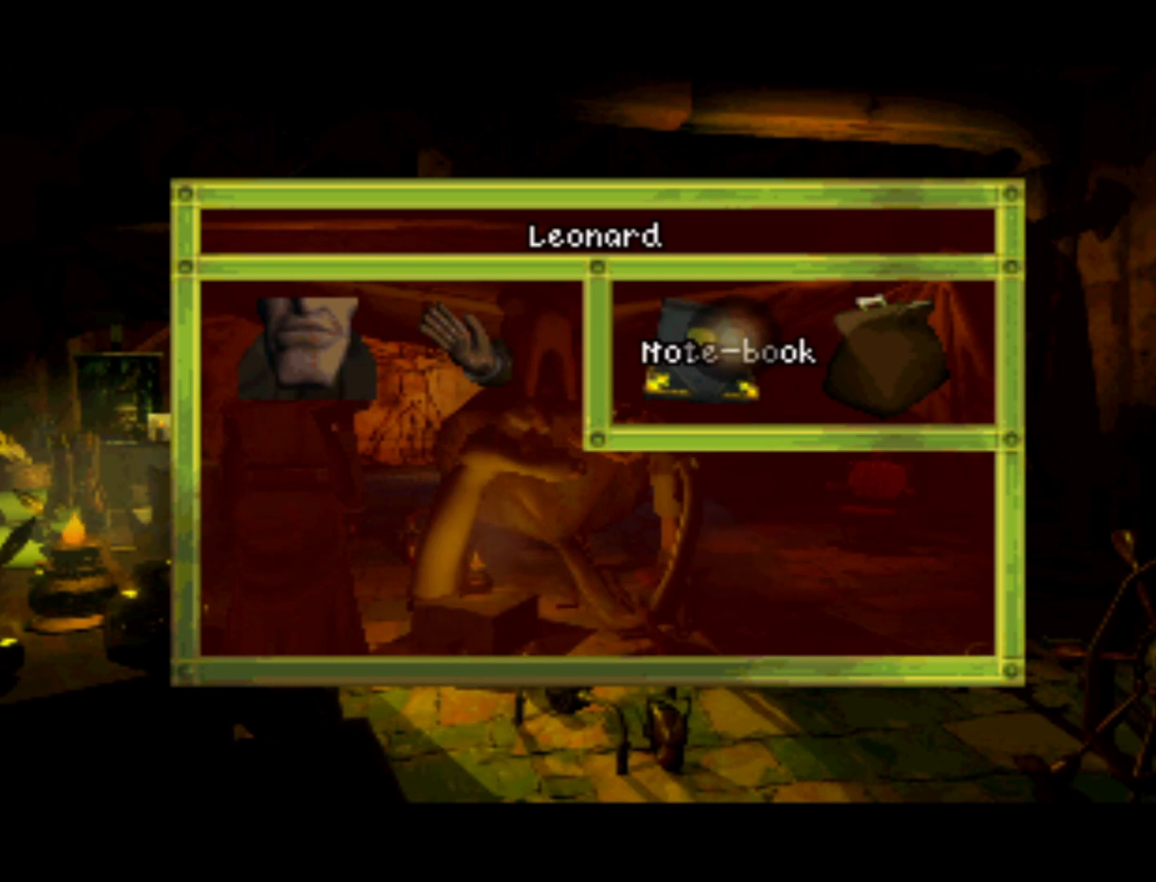
{"buttons": [], "left_stick": "center", "events": [[450, "DPAD_LEFT", "up"]]}
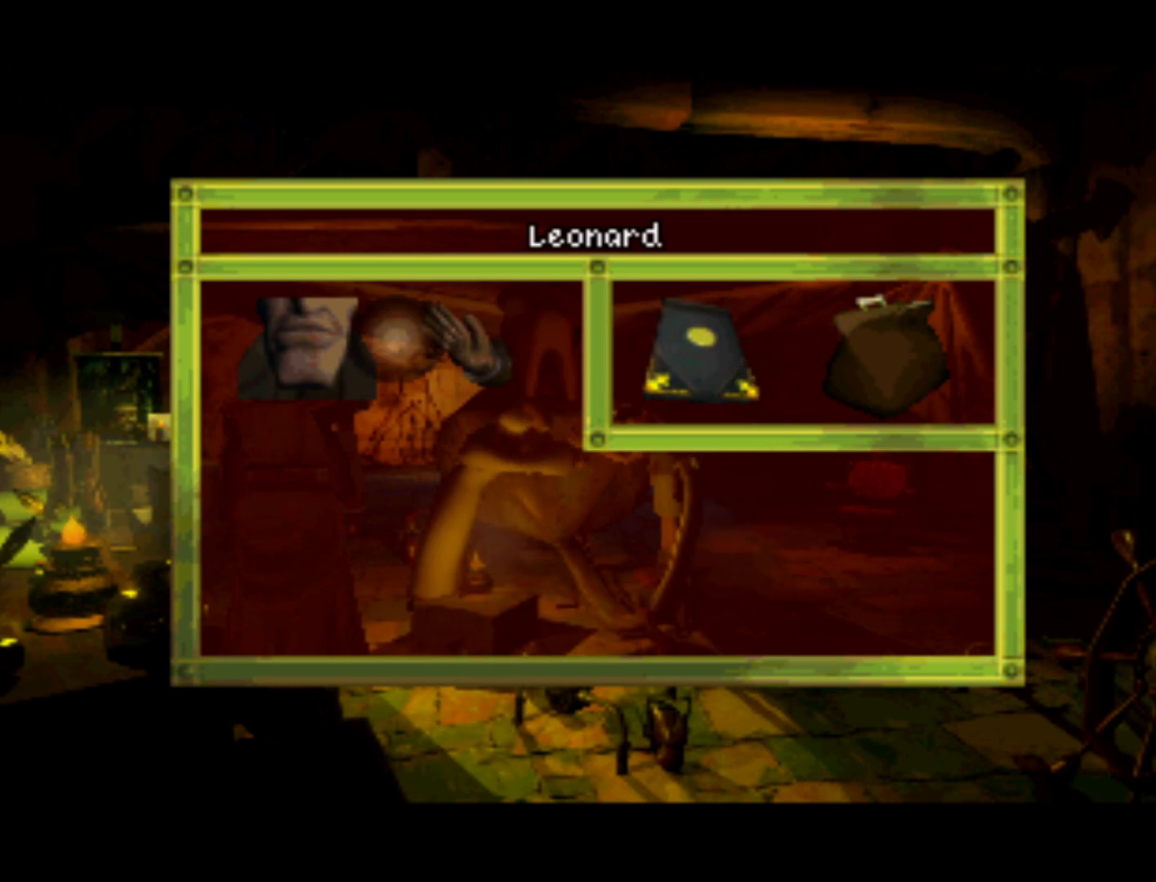
{"buttons": ["DPAD_LEFT"], "left_stick": "center", "events": [[450, "DPAD_LEFT", "down"]]}
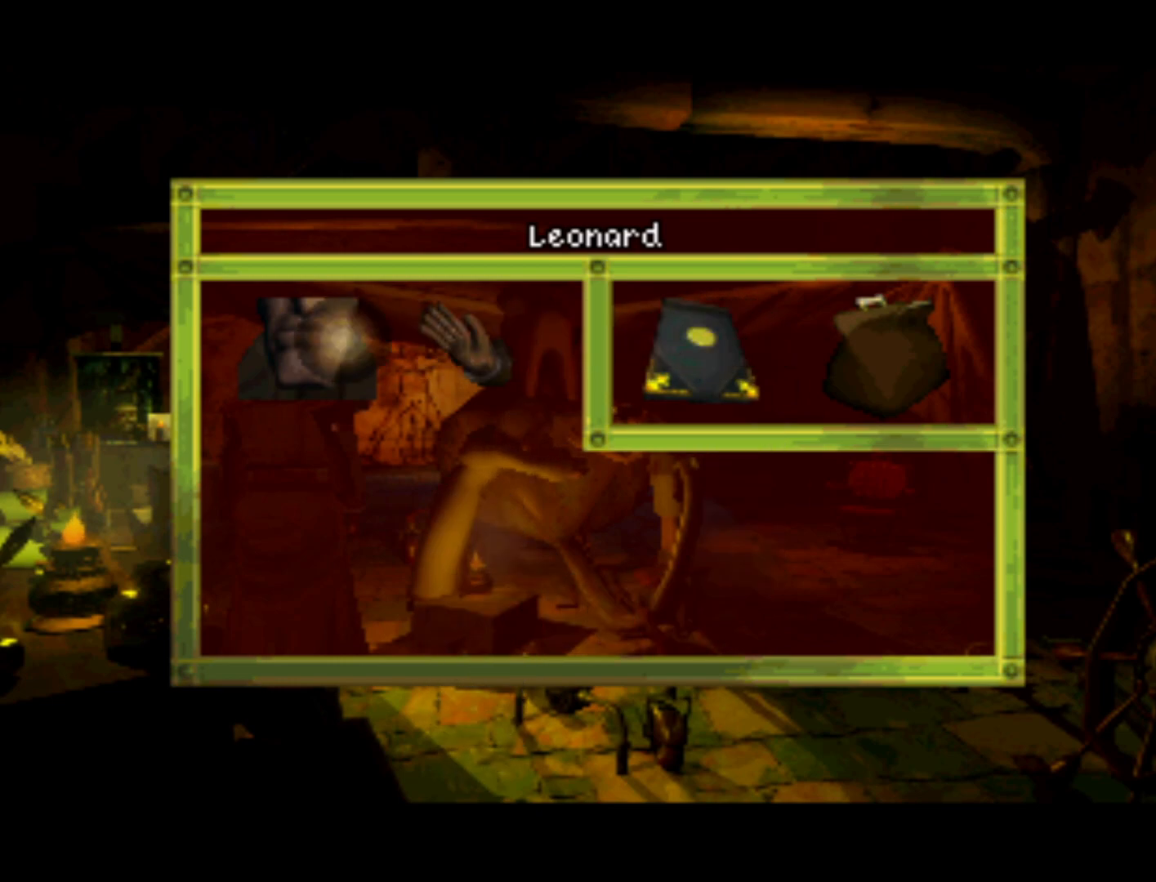
{"buttons": [], "left_stick": "center", "events": [[83, "CROSS", "down"], [117, "DPAD_LEFT", "up"], [283, "CROSS", "up"]]}
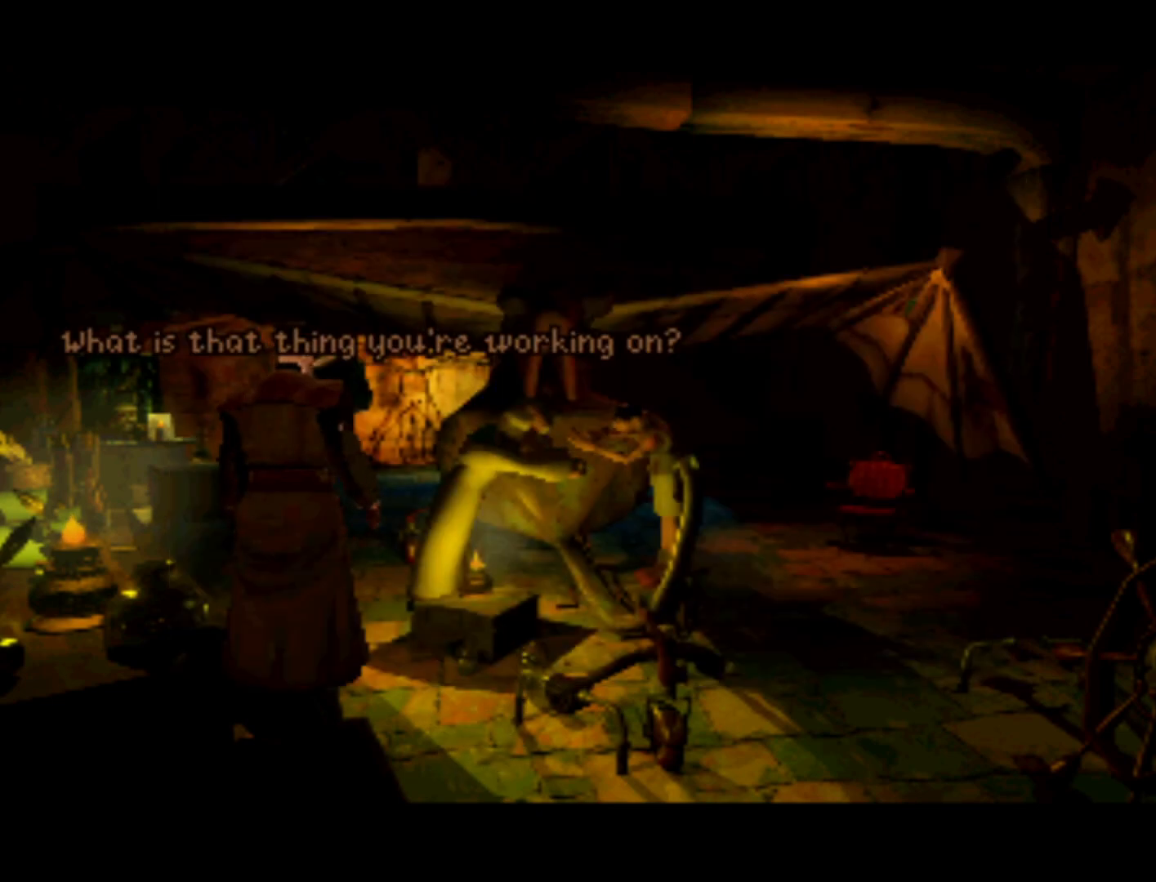
{"buttons": [], "left_stick": "center", "events": []}
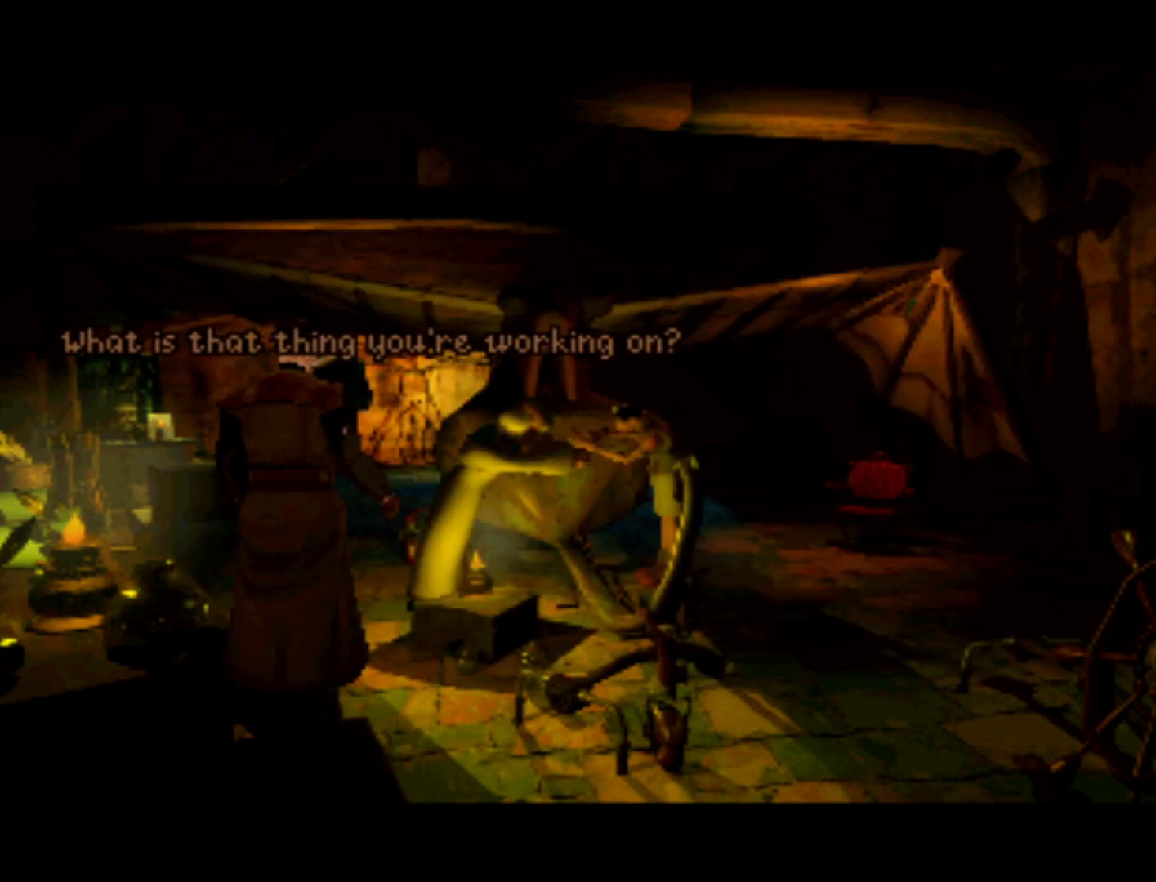
{"buttons": [], "left_stick": "center", "events": []}
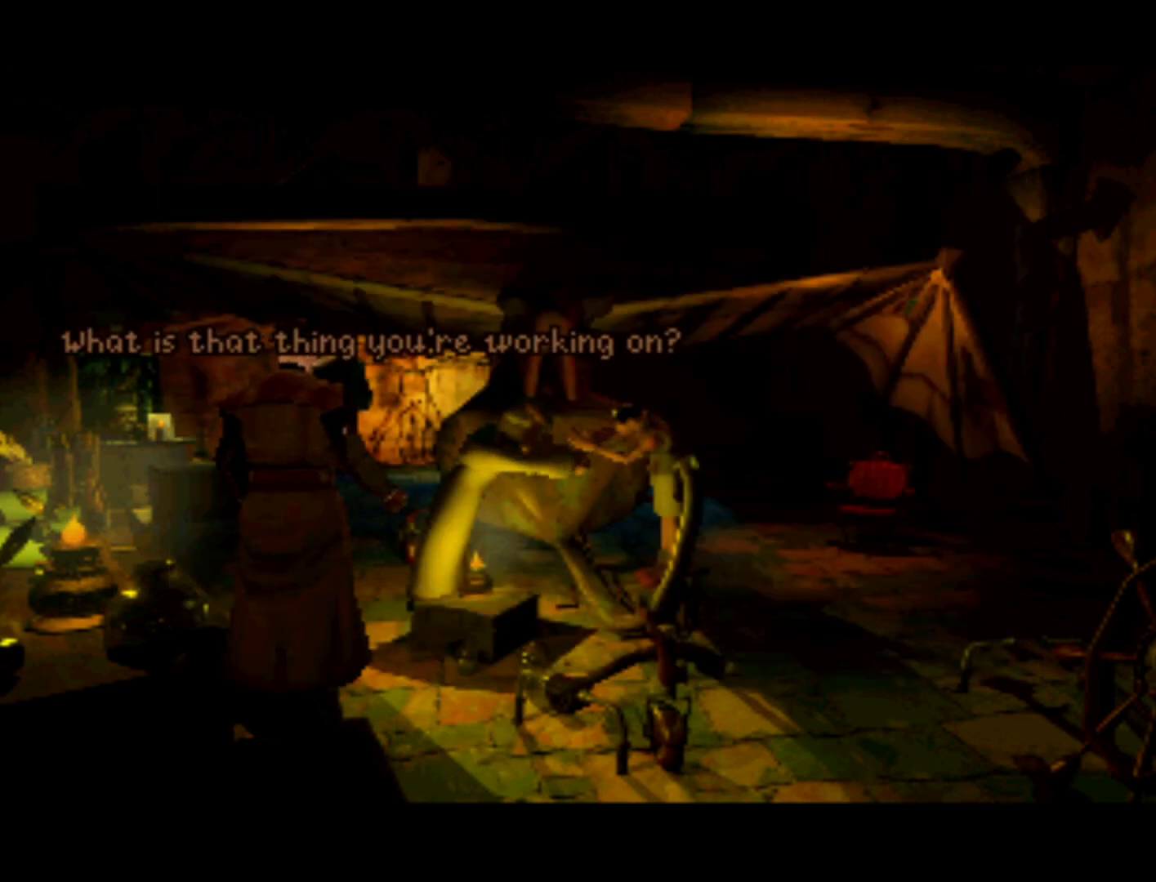
{"buttons": [], "left_stick": "center", "events": [[117, "CROSS", "down"], [250, "CROSS", "up"]]}
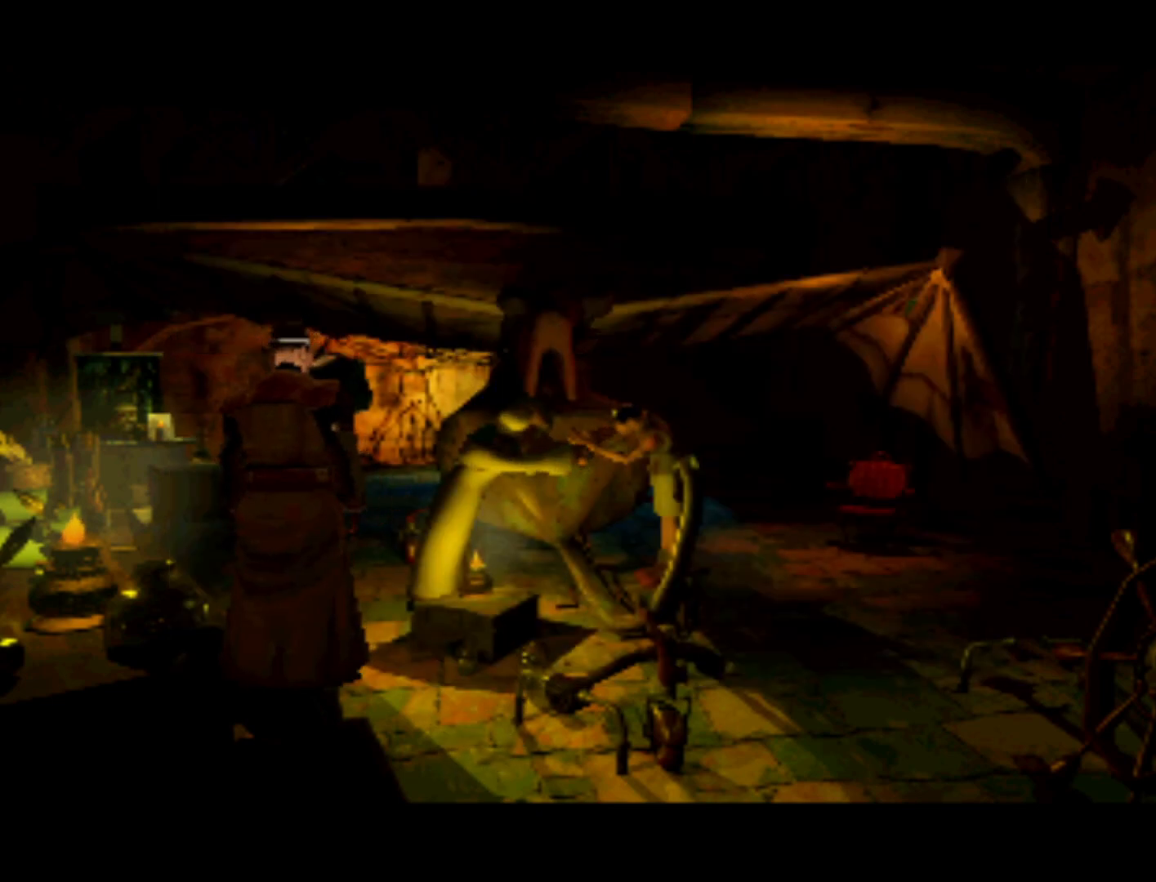
{"buttons": [], "left_stick": "center", "events": []}
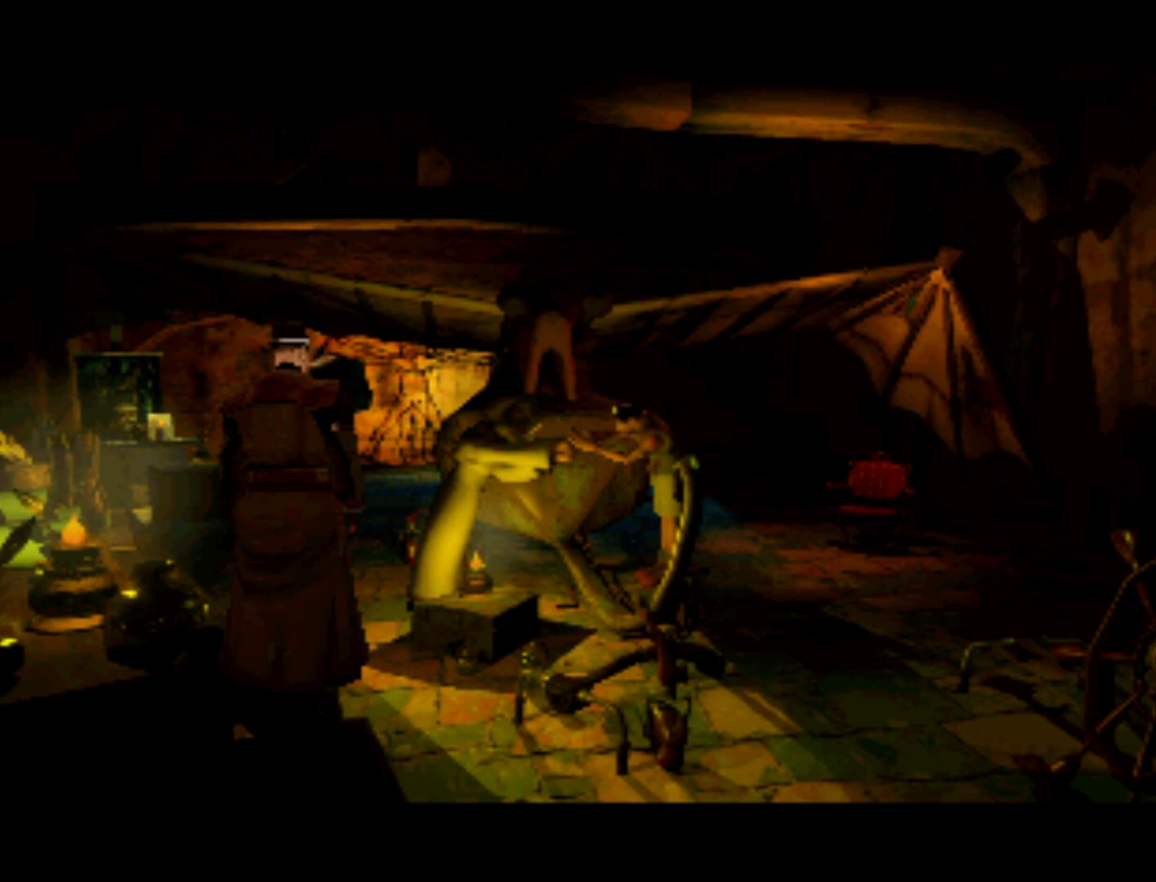
{"buttons": [], "left_stick": "center", "events": []}
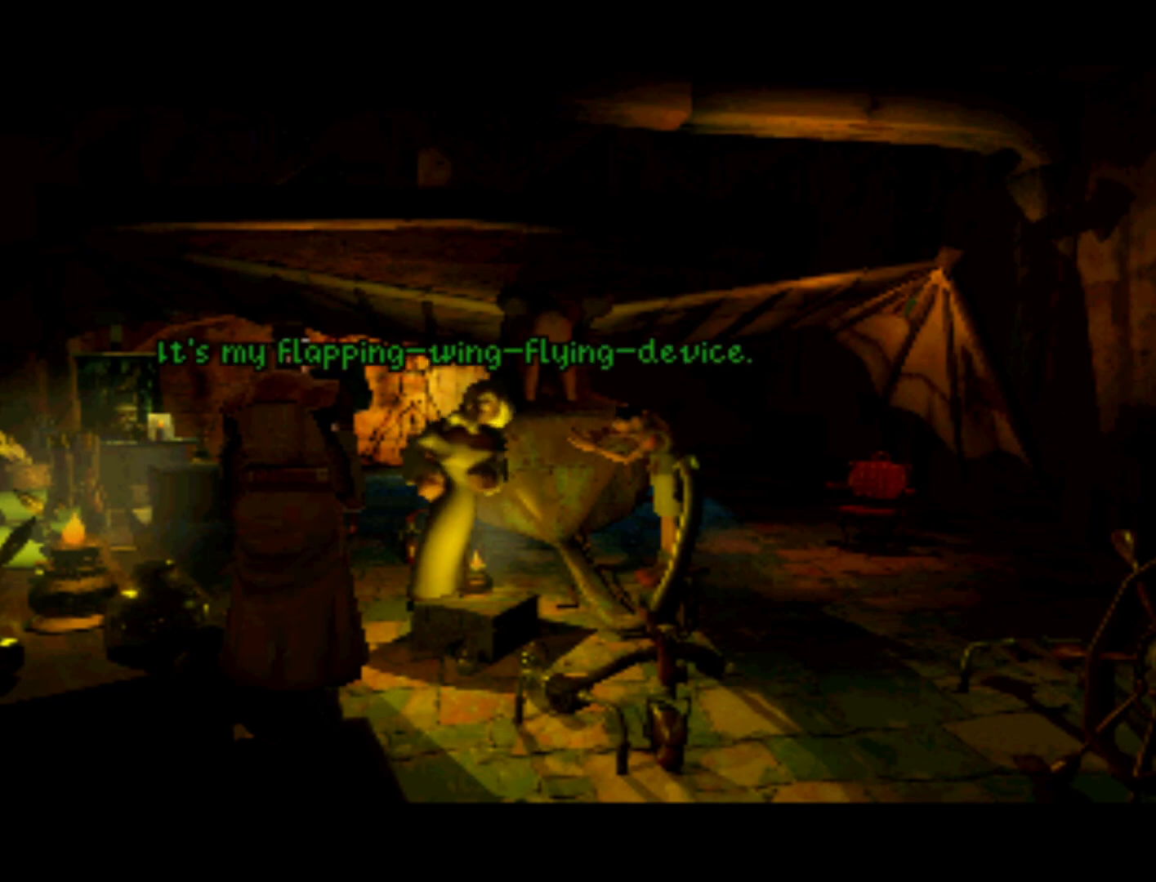
{"buttons": [], "left_stick": "center", "events": []}
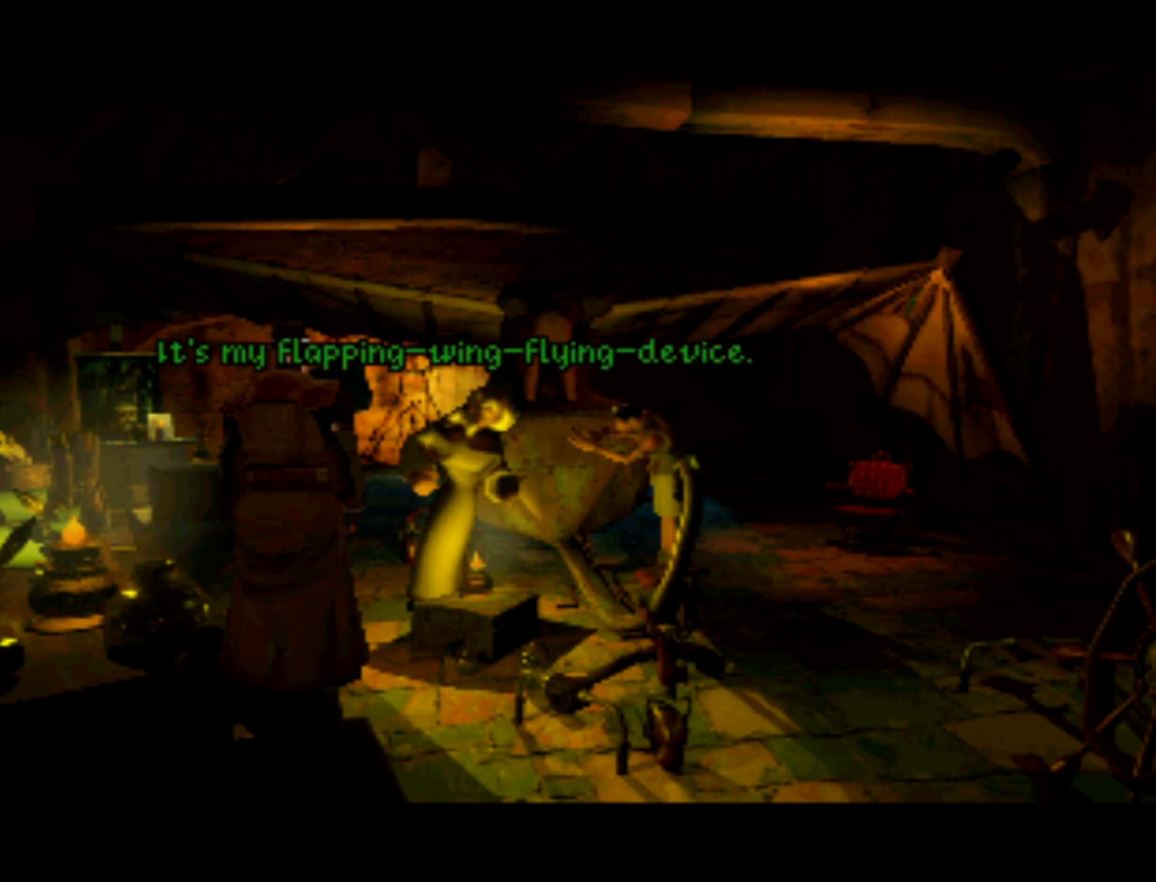
{"buttons": [], "left_stick": "center", "events": [[50, "CROSS", "down"], [183, "CROSS", "up"]]}
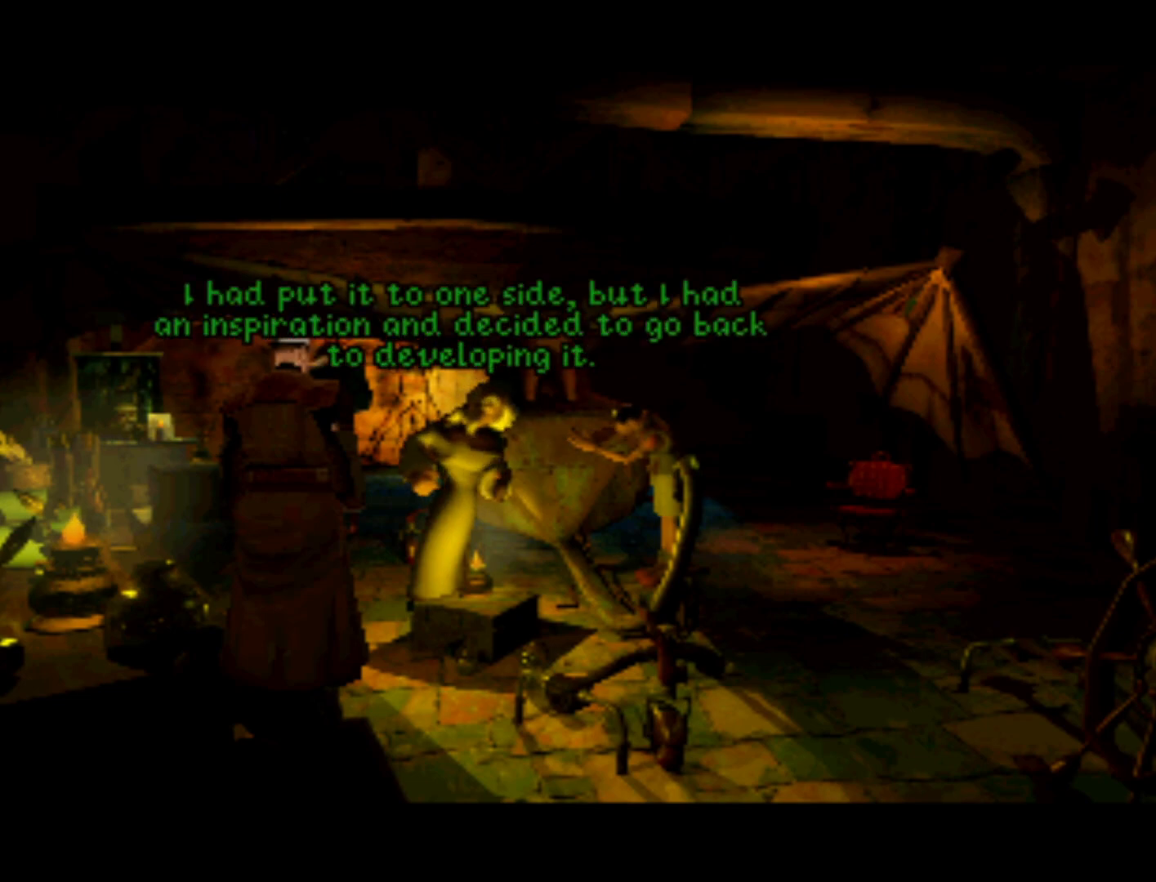
{"buttons": [], "left_stick": "center", "events": [[350, "CROSS", "down"], [483, "CROSS", "up"]]}
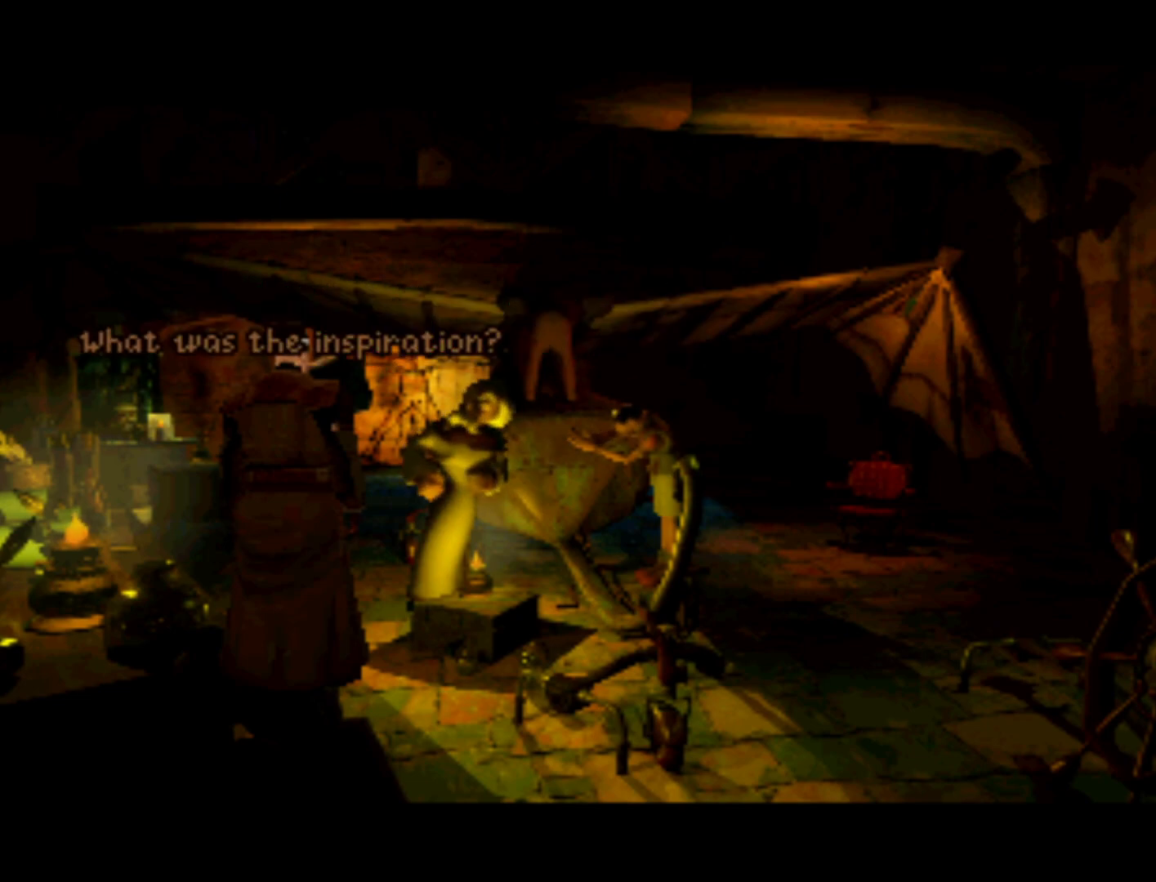
{"buttons": [], "left_stick": "center", "events": []}
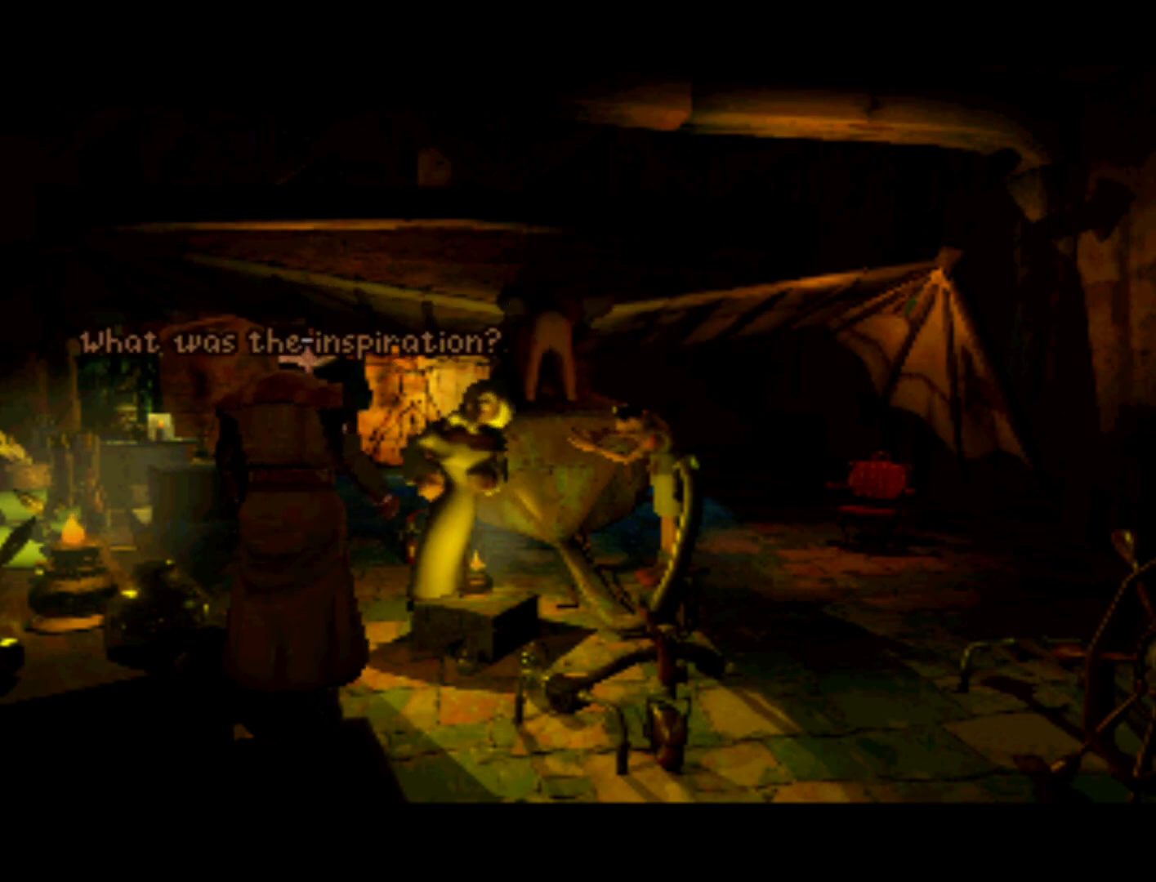
{"buttons": [], "left_stick": "center", "events": [[83, "CROSS", "down"], [217, "CROSS", "up"]]}
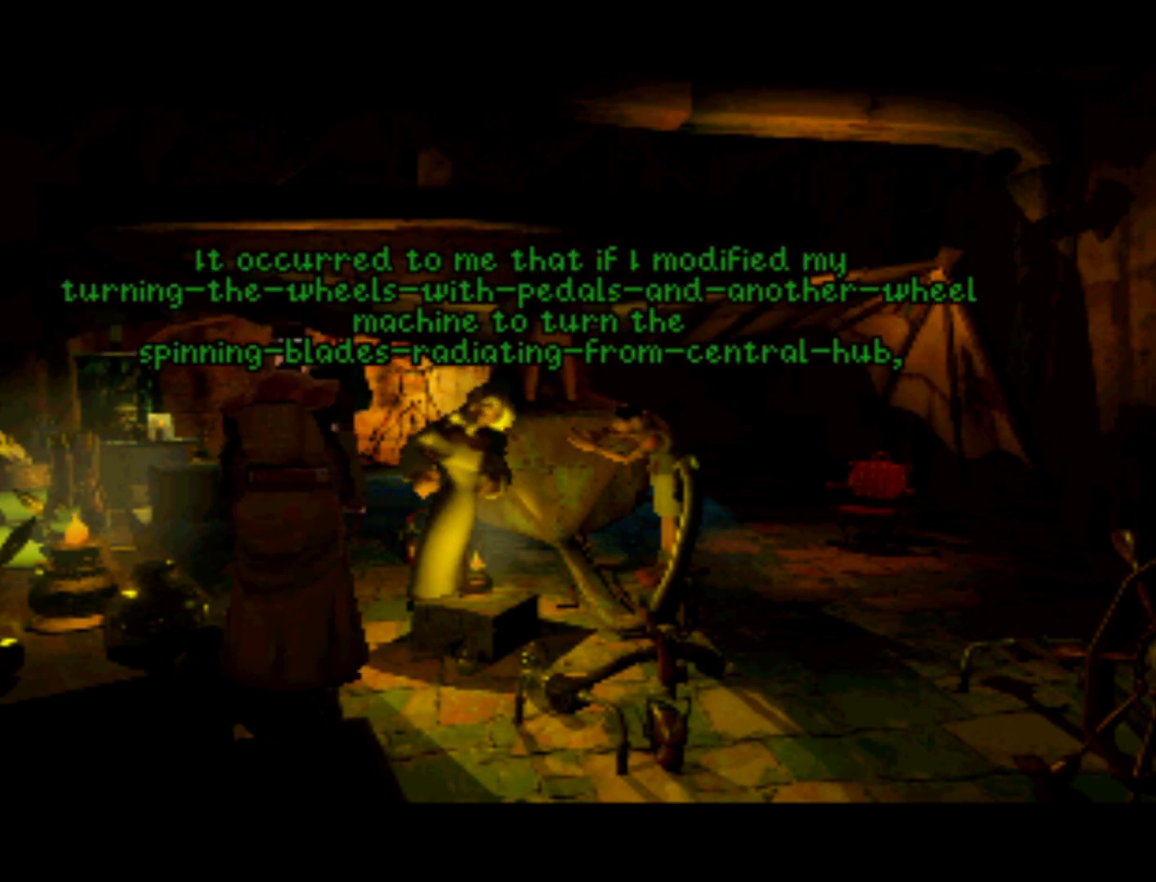
{"buttons": [], "left_stick": "center", "events": []}
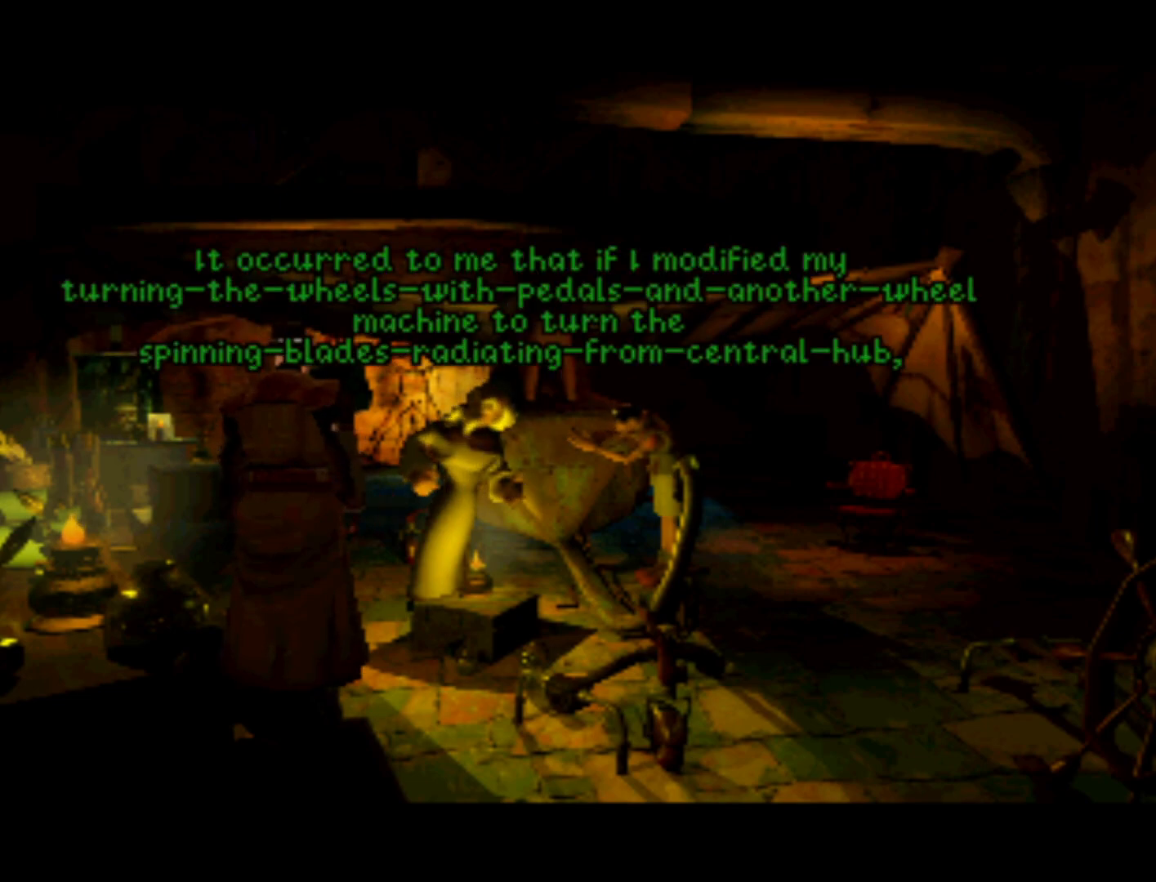
{"buttons": [], "left_stick": "center", "events": []}
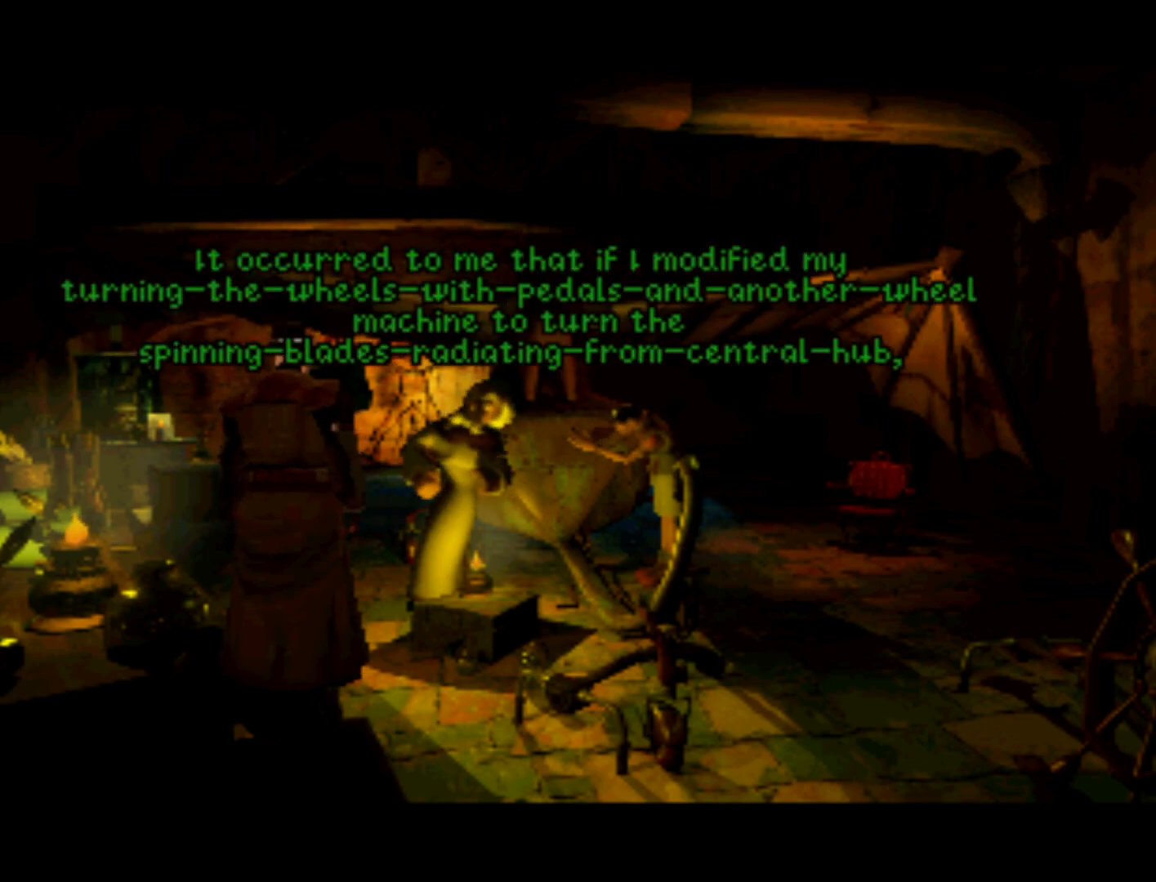
{"buttons": [], "left_stick": "center", "events": []}
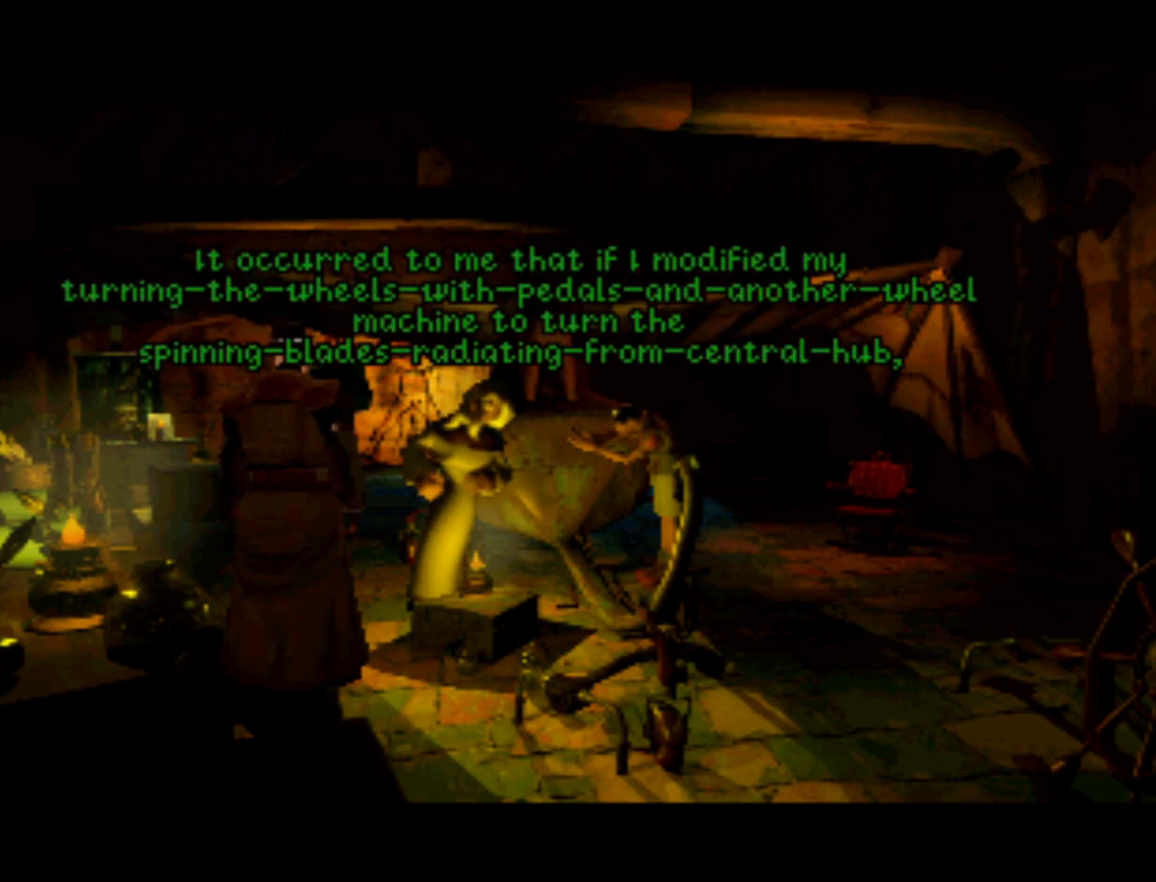
{"buttons": [], "left_stick": "center", "events": []}
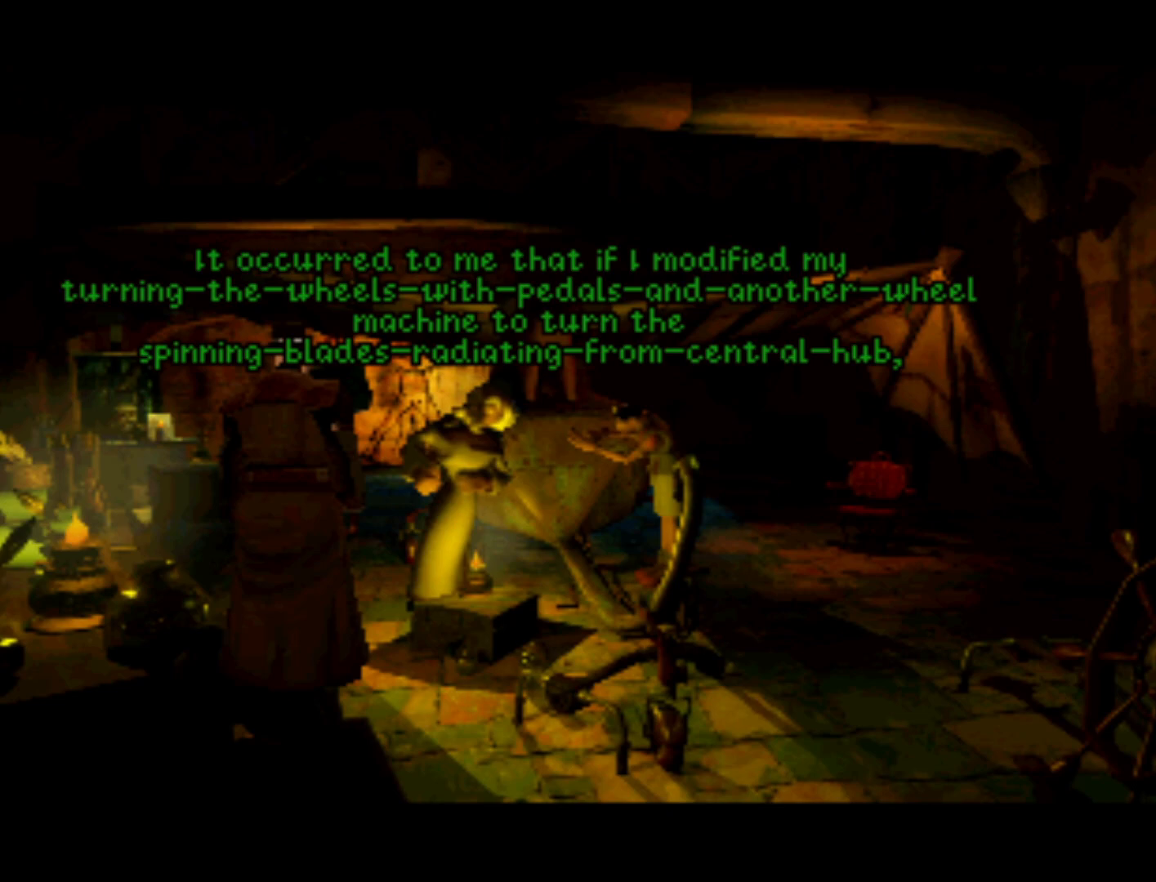
{"buttons": [], "left_stick": "center", "events": [[150, "CROSS", "down"], [250, "CROSS", "up"]]}
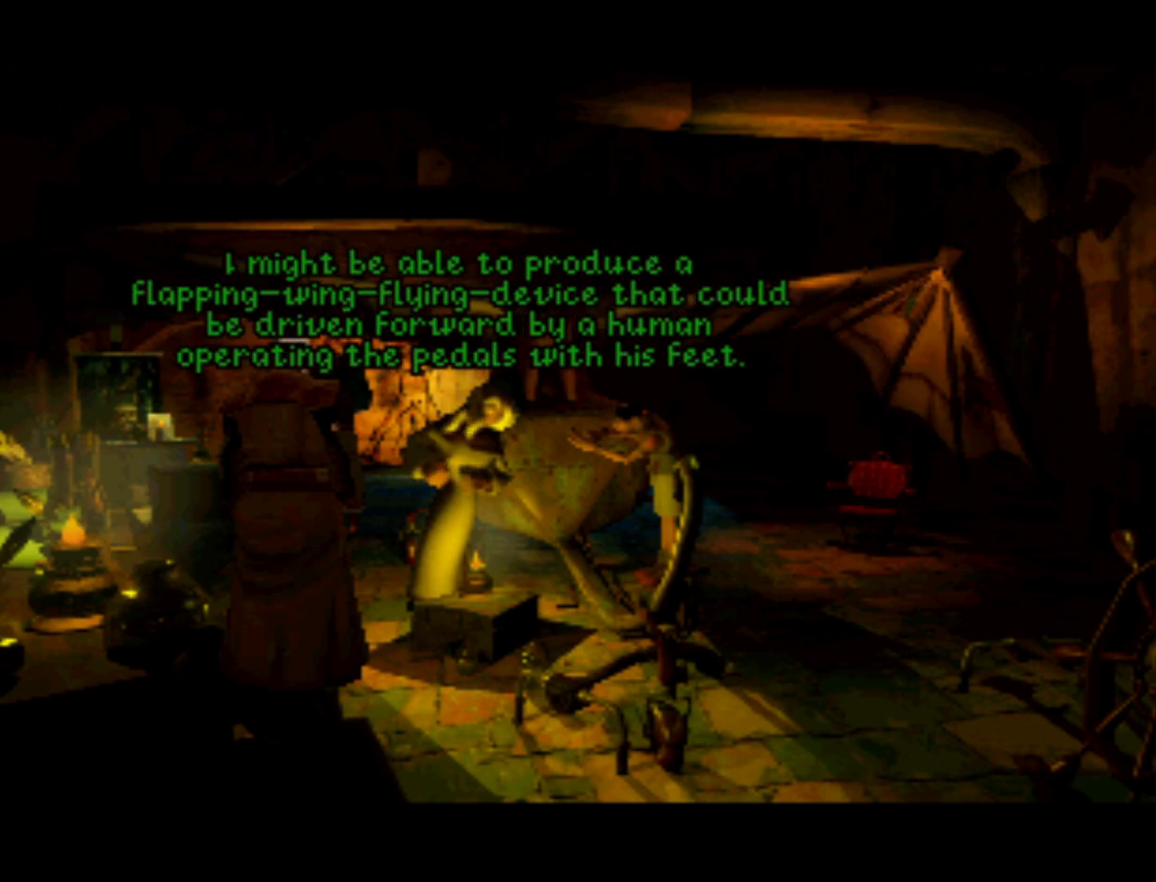
{"buttons": [], "left_stick": "center", "events": []}